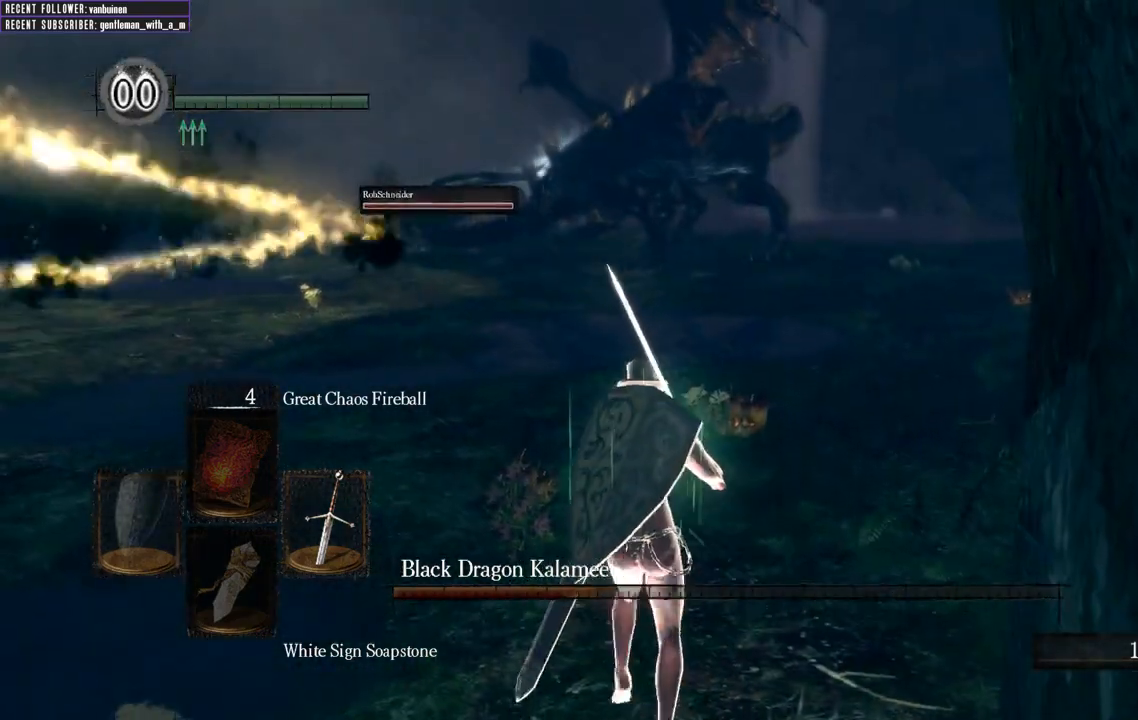
Gameplay with a controller (Xbox layout); each line is a JSON object with the inputs held at the frame after it. "events" lists button and stick changes between this image and that frame as [ms after this image, input, new state], when the widget could be followed in between. Not read: L3.
{"buttons": [], "left_stick": "up-left", "right_stick": "center", "events": [[283, "right_stick", "right"], [317, "left_stick", "up-left"], [483, "right_stick", "center"]]}
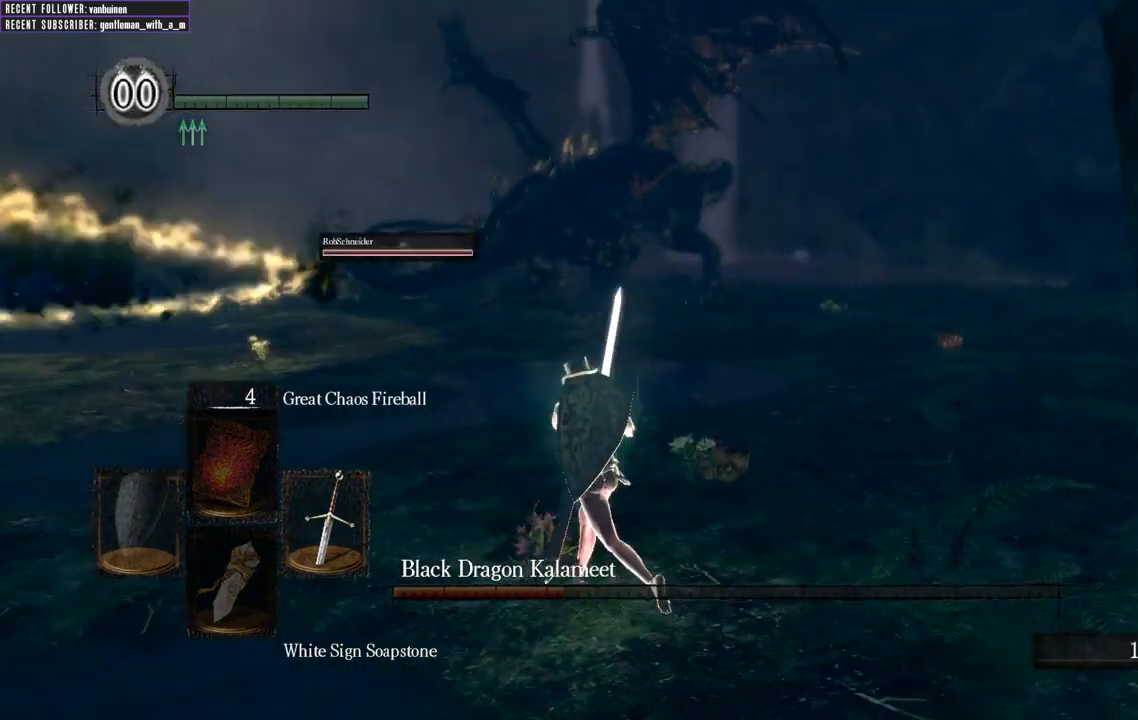
{"buttons": [], "left_stick": "up-left", "right_stick": "center", "events": []}
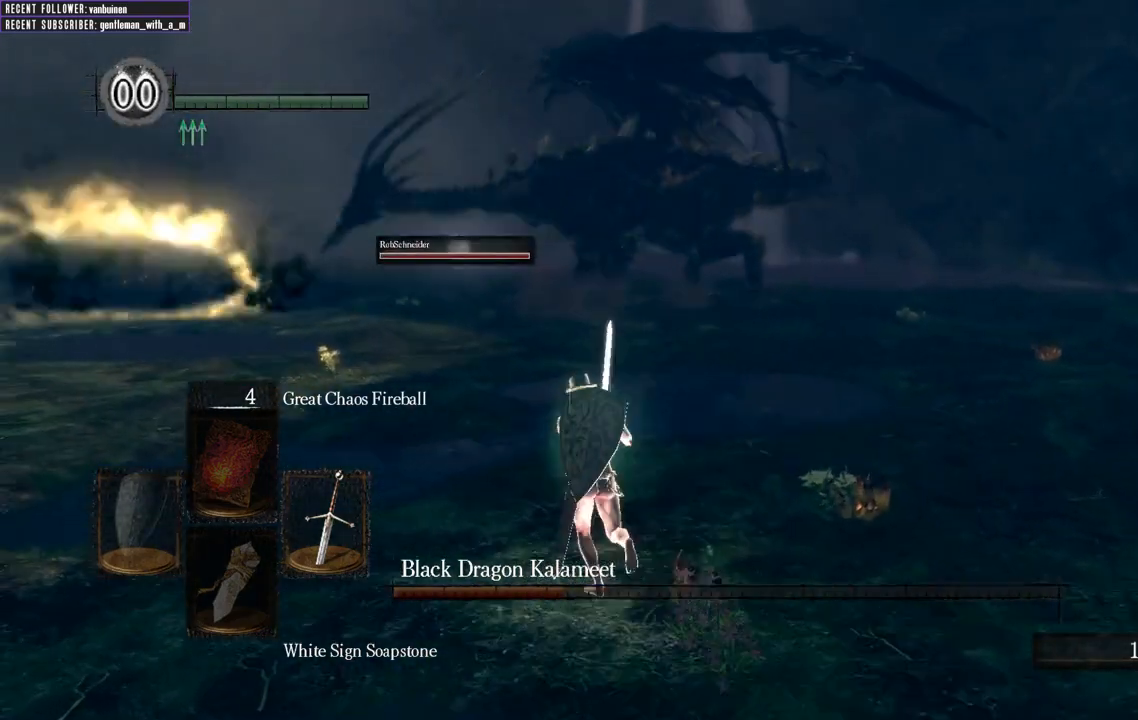
{"buttons": [], "left_stick": "left", "right_stick": "right", "events": [[250, "right_stick", "right"], [433, "left_stick", "left"]]}
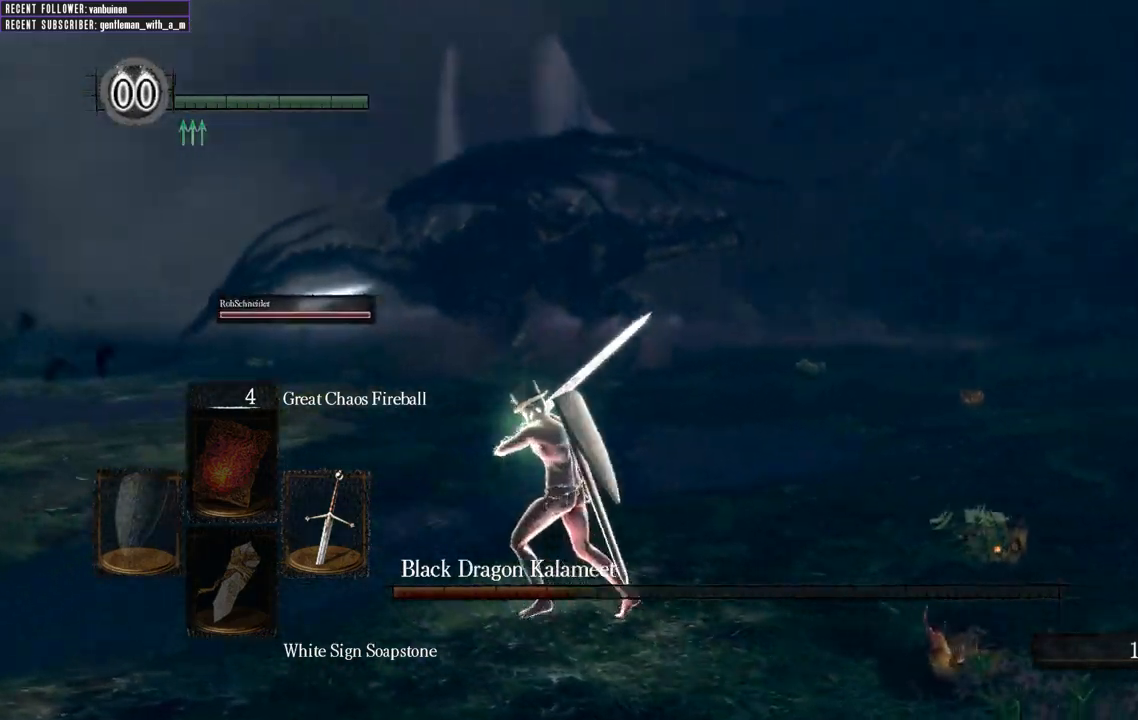
{"buttons": [], "left_stick": "left", "right_stick": "center", "events": [[117, "right_stick", "center"]]}
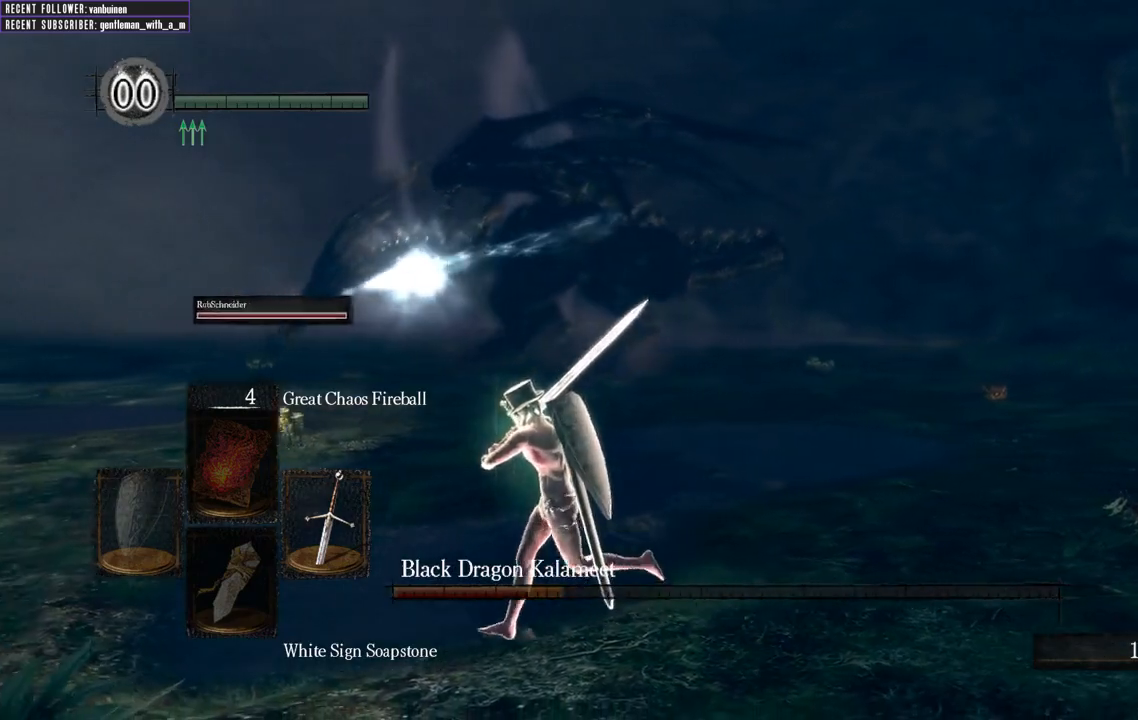
{"buttons": [], "left_stick": "down", "right_stick": "center", "events": [[133, "right_stick", "right"], [200, "left_stick", "down-left"], [333, "left_stick", "down"], [367, "right_stick", "center"]]}
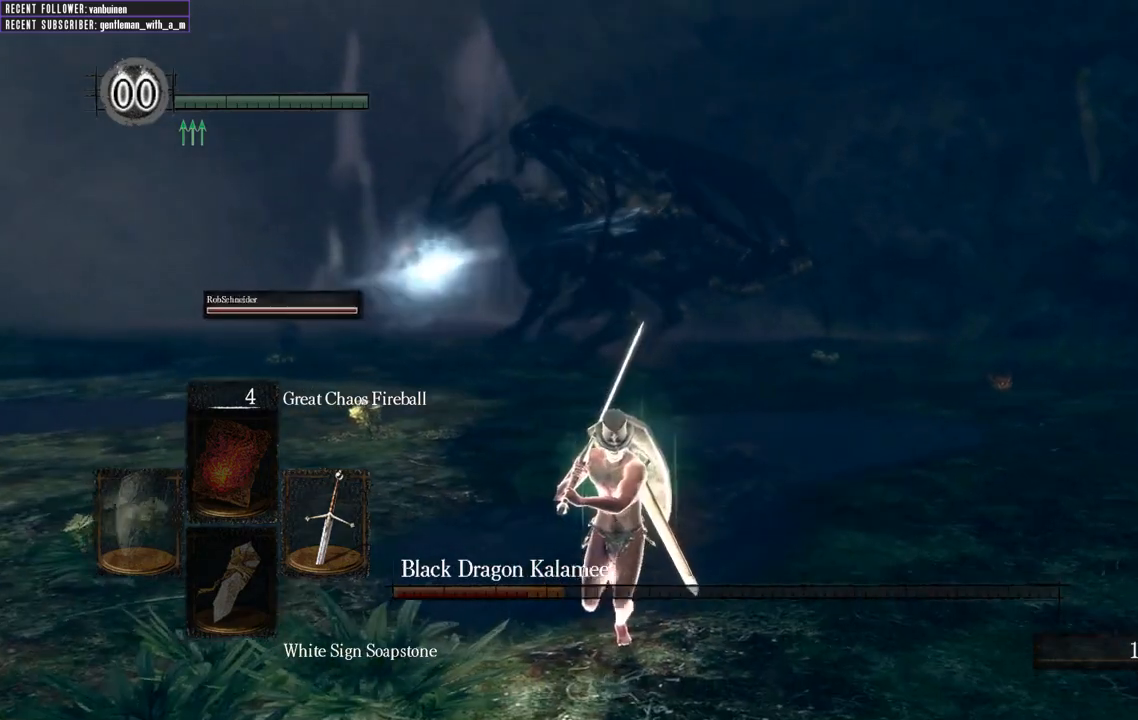
{"buttons": [], "left_stick": "left", "right_stick": "center", "events": [[317, "left_stick", "down-left"], [433, "left_stick", "left"]]}
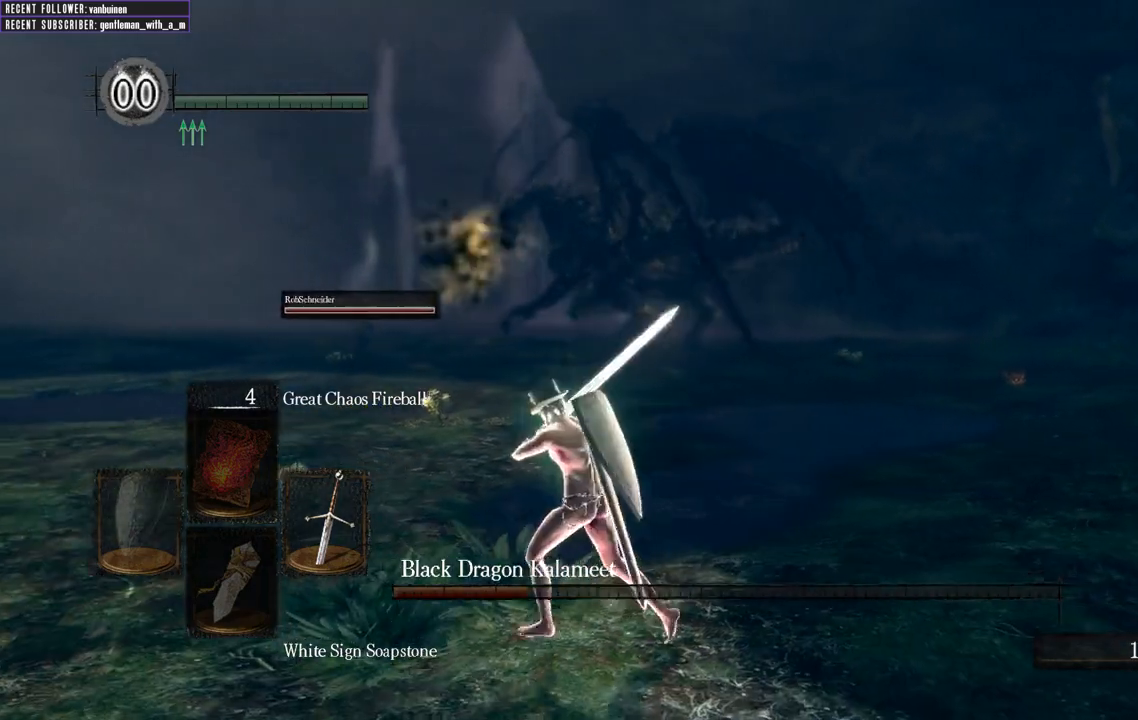
{"buttons": [], "left_stick": "down-left", "right_stick": "center", "events": [[17, "left_stick", "up-left"], [133, "left_stick", "up-right"], [267, "left_stick", "down-right"], [417, "left_stick", "down-left"]]}
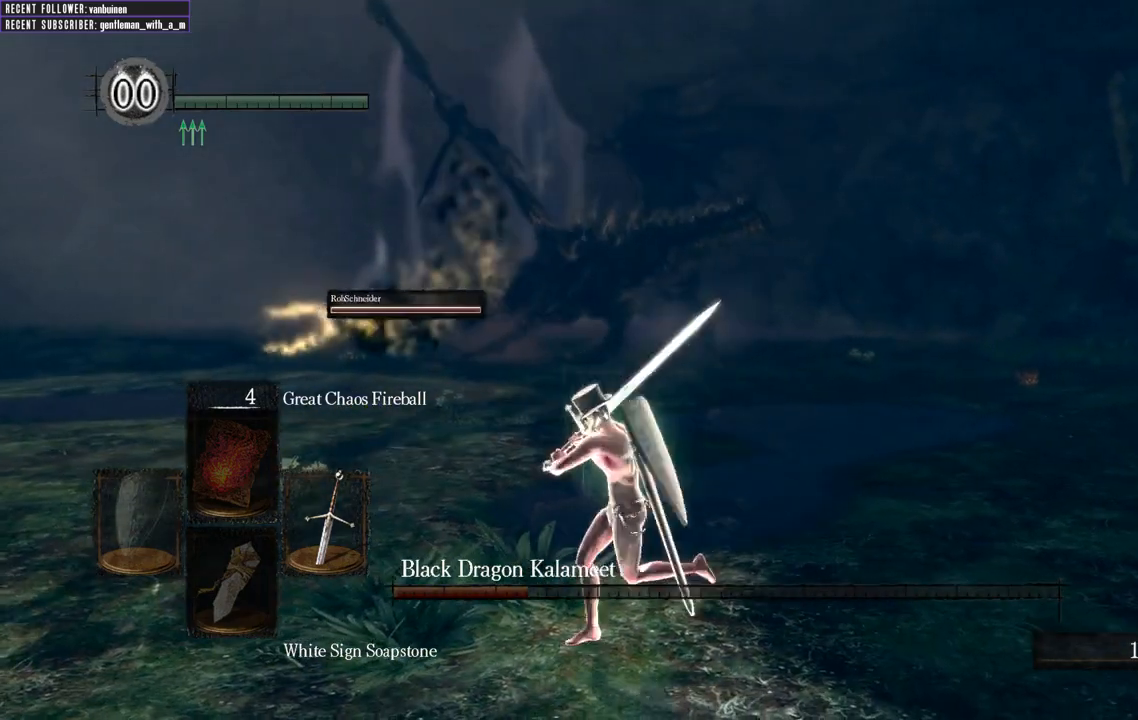
{"buttons": [], "left_stick": "down-right", "right_stick": "center", "events": [[33, "left_stick", "up-left"], [183, "left_stick", "up-right"], [333, "left_stick", "down-right"]]}
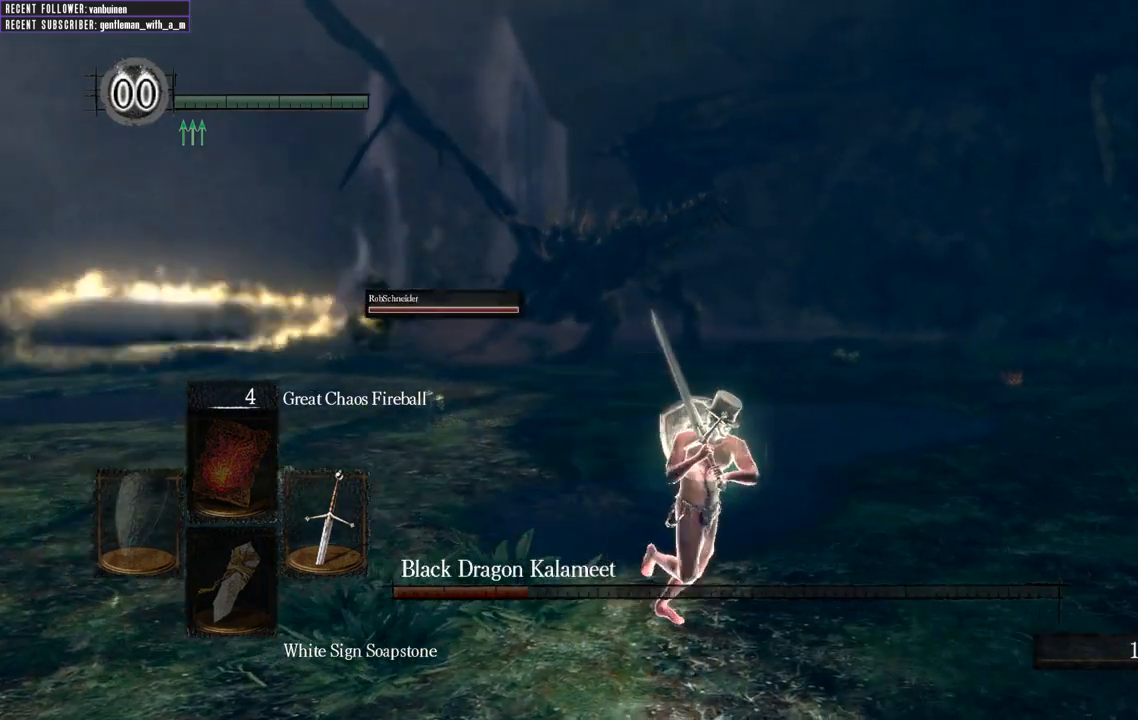
{"buttons": [], "left_stick": "up", "right_stick": "center", "events": [[33, "left_stick", "right"], [100, "right_stick", "left"], [250, "left_stick", "up"], [317, "right_stick", "center"]]}
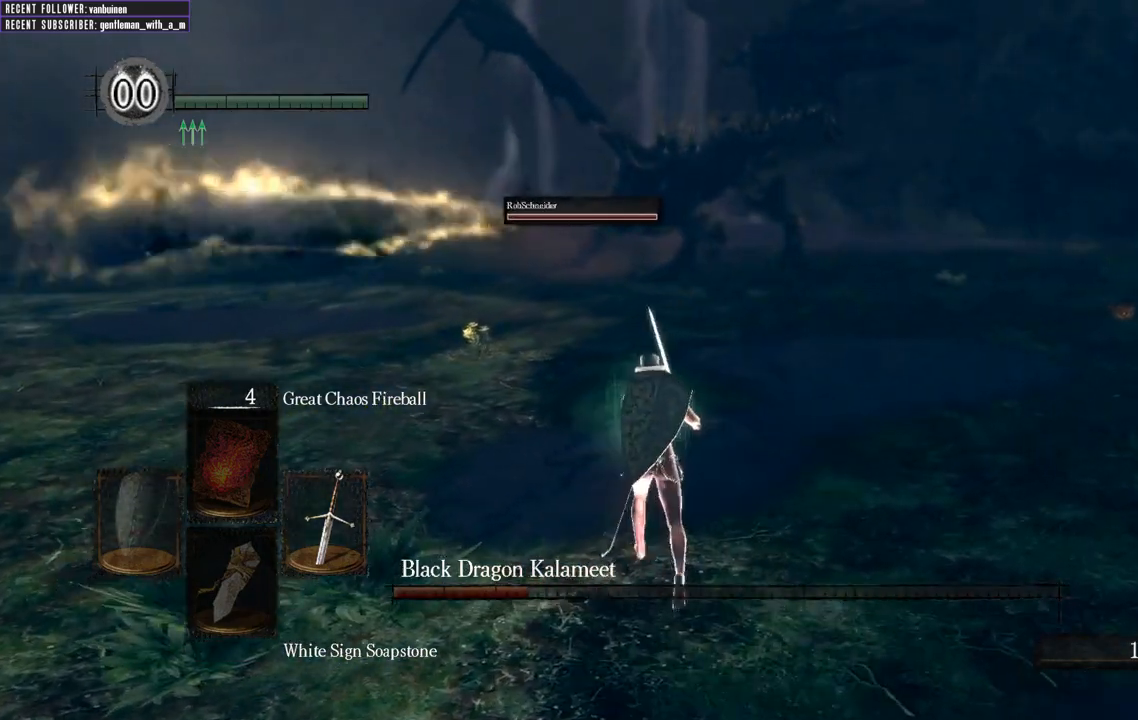
{"buttons": [], "left_stick": "up", "right_stick": "center", "events": []}
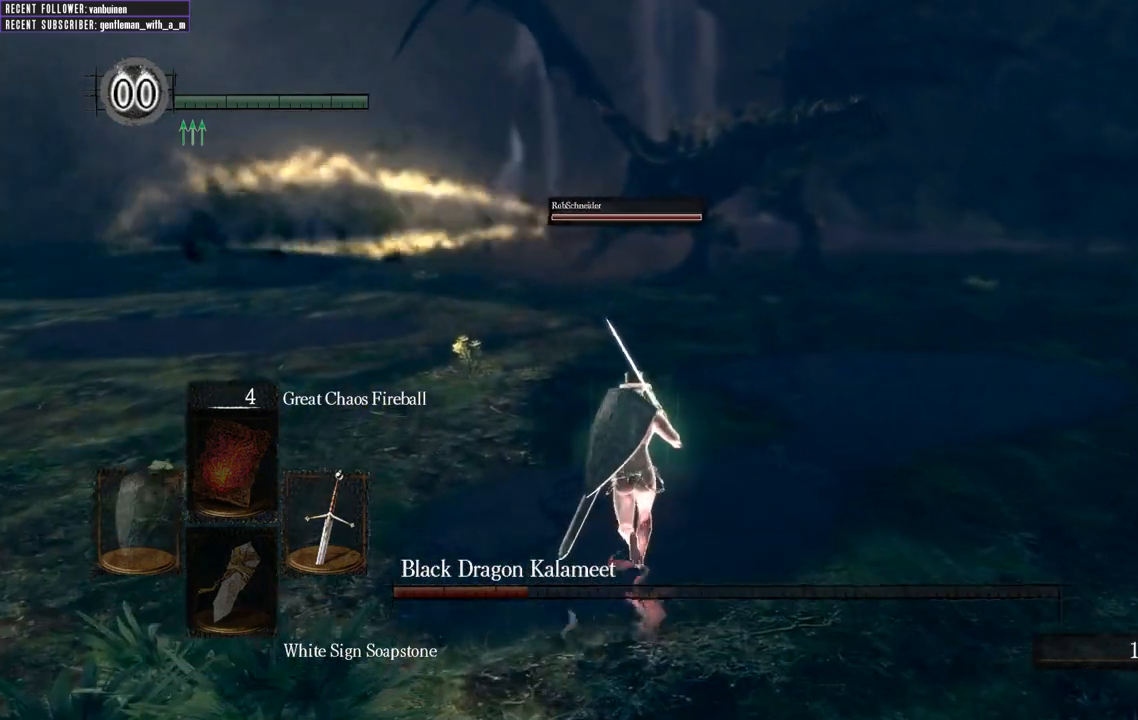
{"buttons": [], "left_stick": "up", "right_stick": "right", "events": [[417, "right_stick", "right"]]}
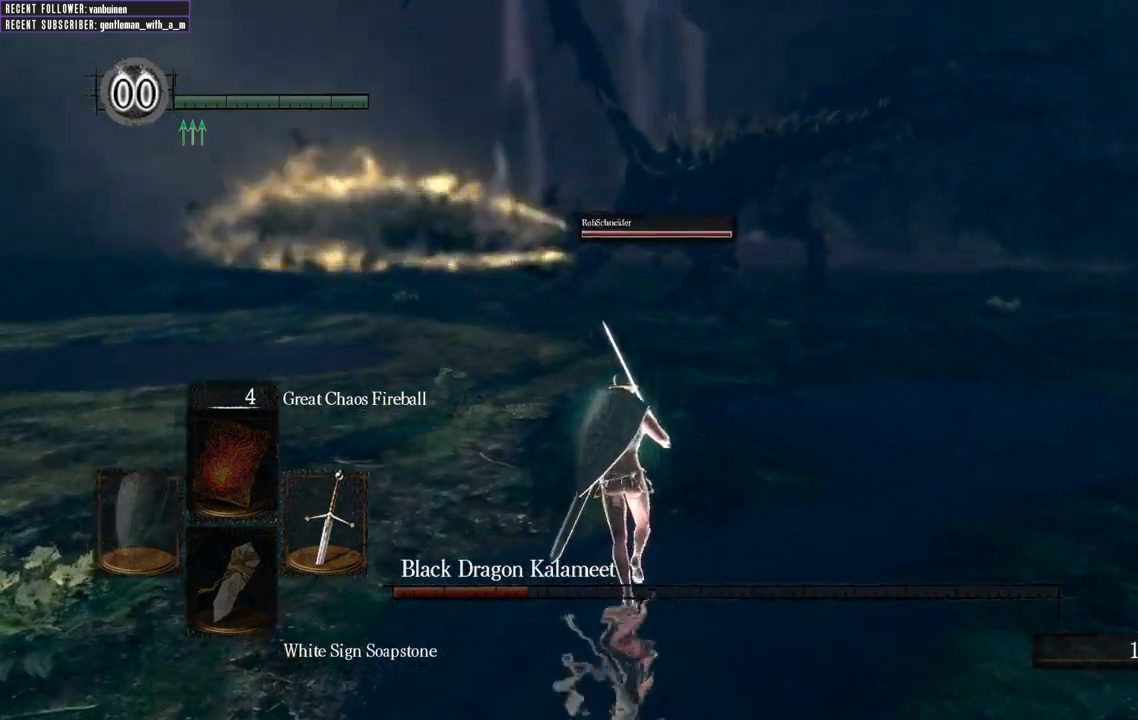
{"buttons": [], "left_stick": "up-left", "right_stick": "center", "events": [[117, "right_stick", "center"], [300, "left_stick", "up-left"]]}
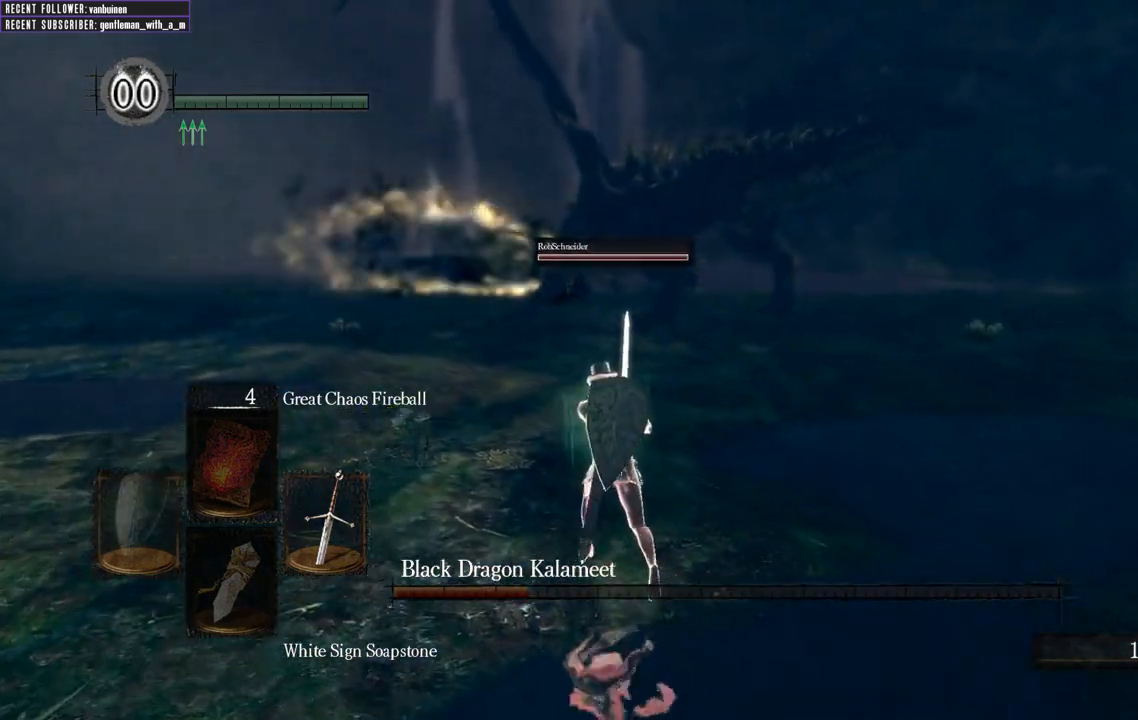
{"buttons": [], "left_stick": "up-left", "right_stick": "right", "events": [[467, "right_stick", "right"]]}
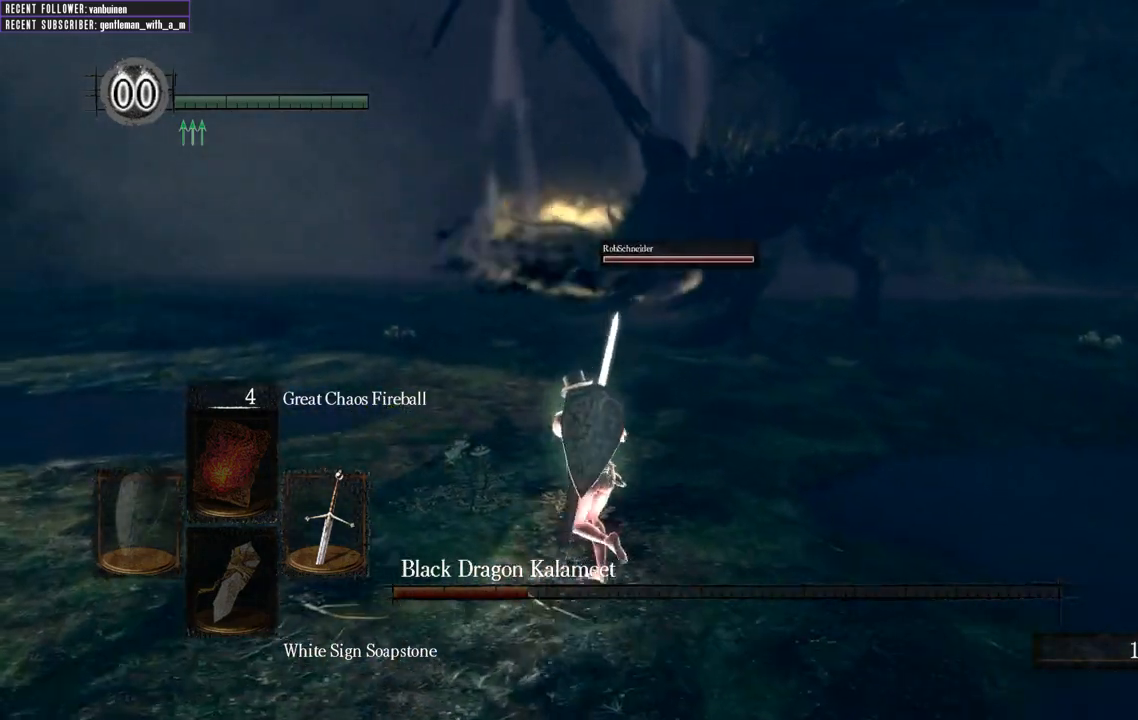
{"buttons": [], "left_stick": "left", "right_stick": "right", "events": [[367, "right_stick", "center"], [433, "right_stick", "right"], [500, "left_stick", "left"]]}
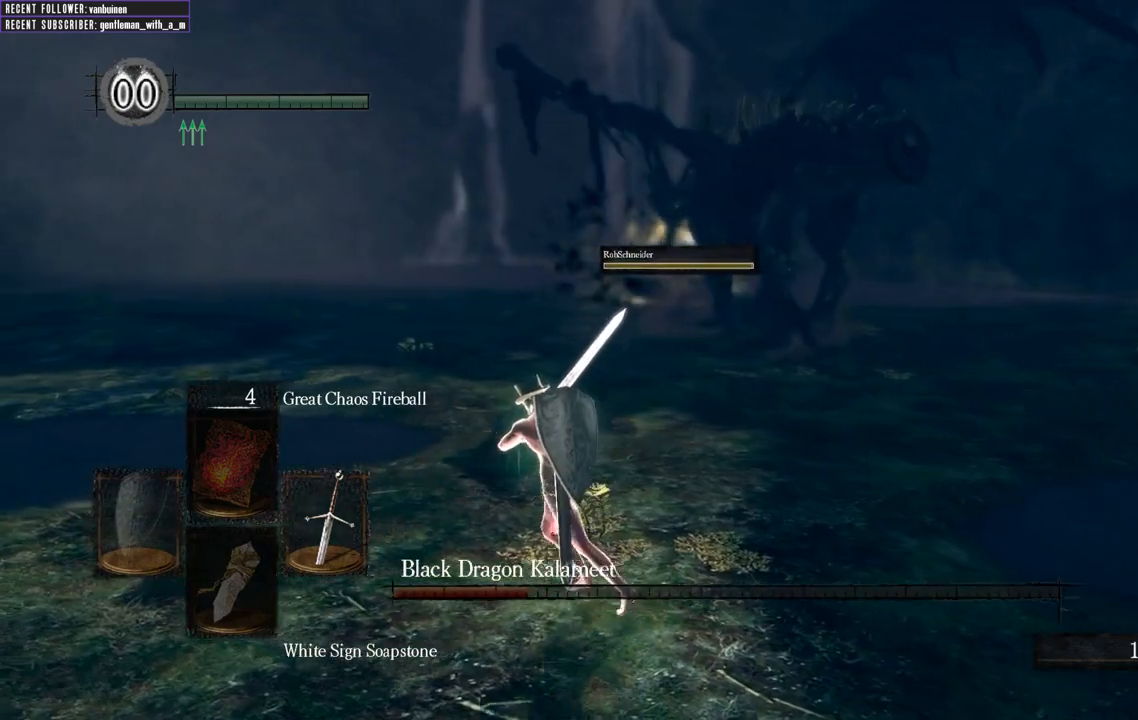
{"buttons": [], "left_stick": "up-left", "right_stick": "center", "events": [[367, "left_stick", "up-left"], [400, "right_stick", "center"]]}
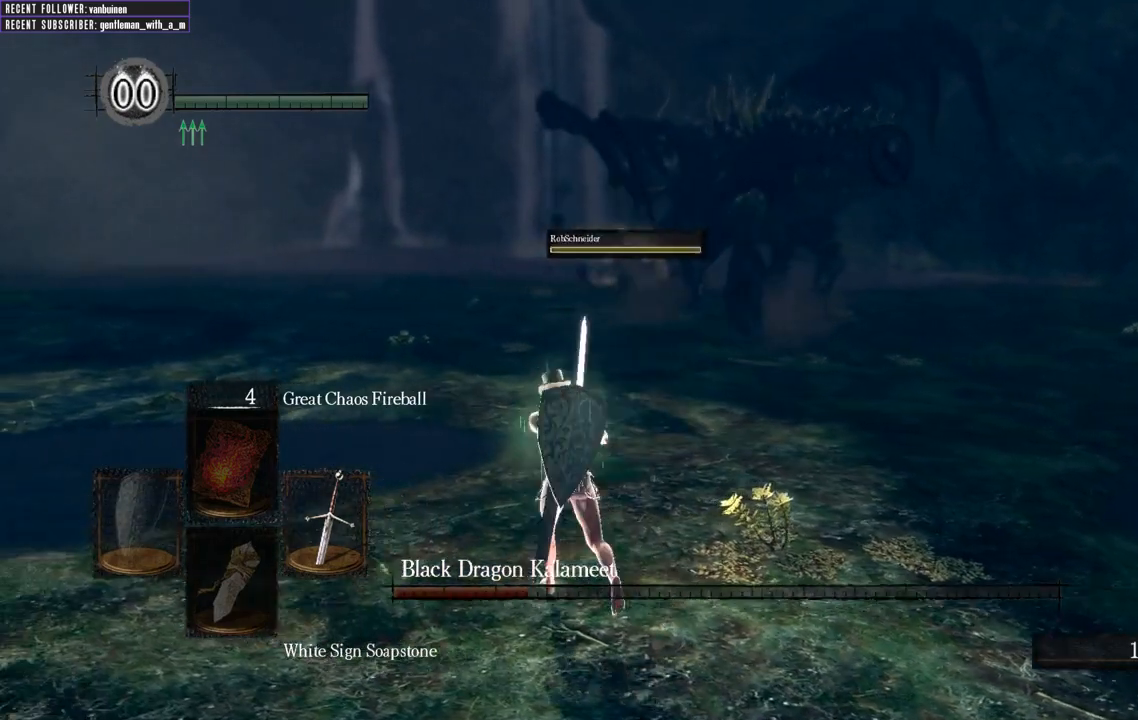
{"buttons": ["B"], "left_stick": "up", "right_stick": "center", "events": [[83, "left_stick", "up"], [217, "B", "down"]]}
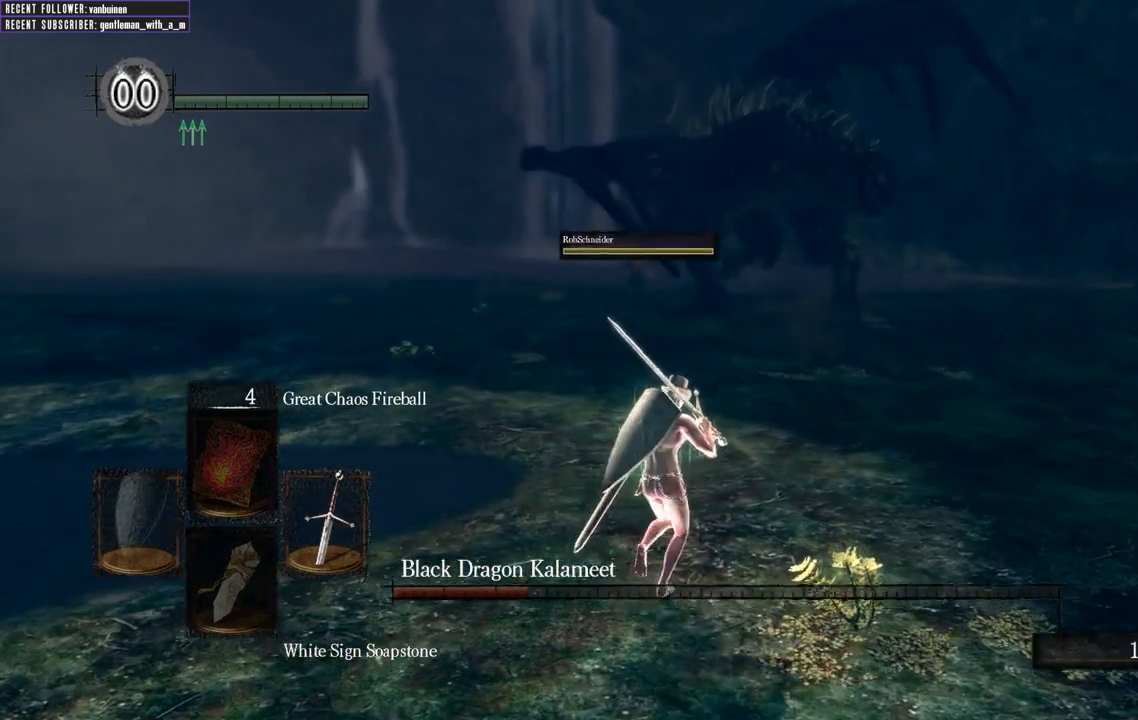
{"buttons": ["B"], "left_stick": "up", "right_stick": "center", "events": []}
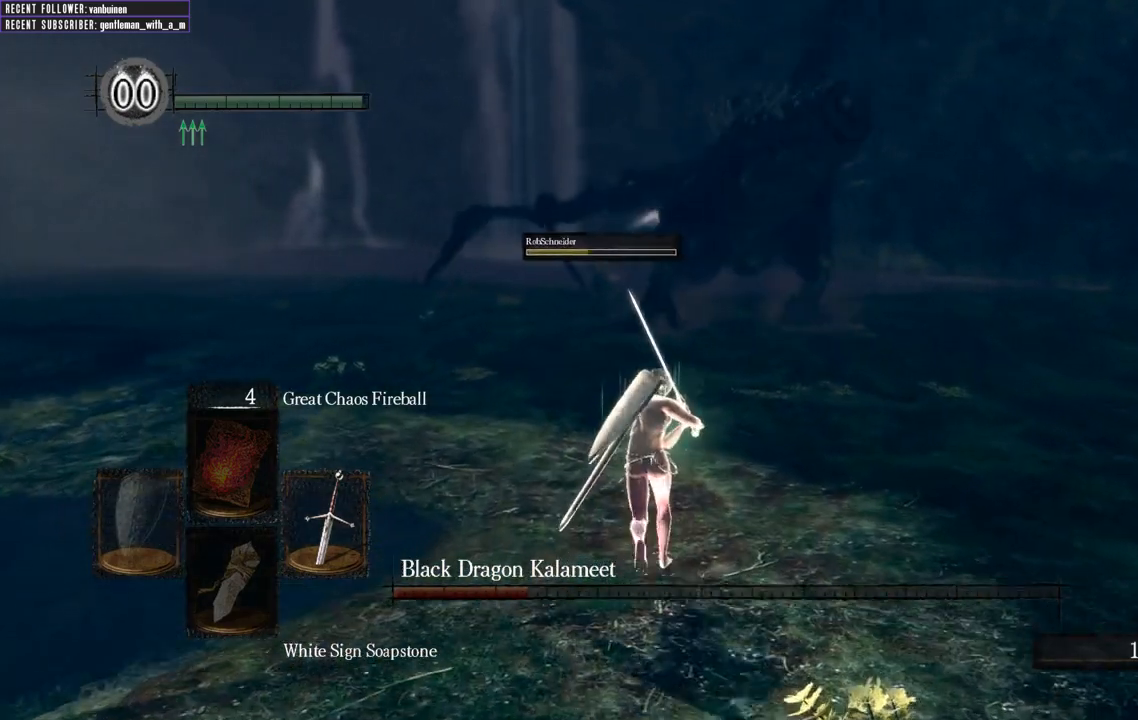
{"buttons": ["B"], "left_stick": "up-right", "right_stick": "center", "events": [[250, "left_stick", "up-right"]]}
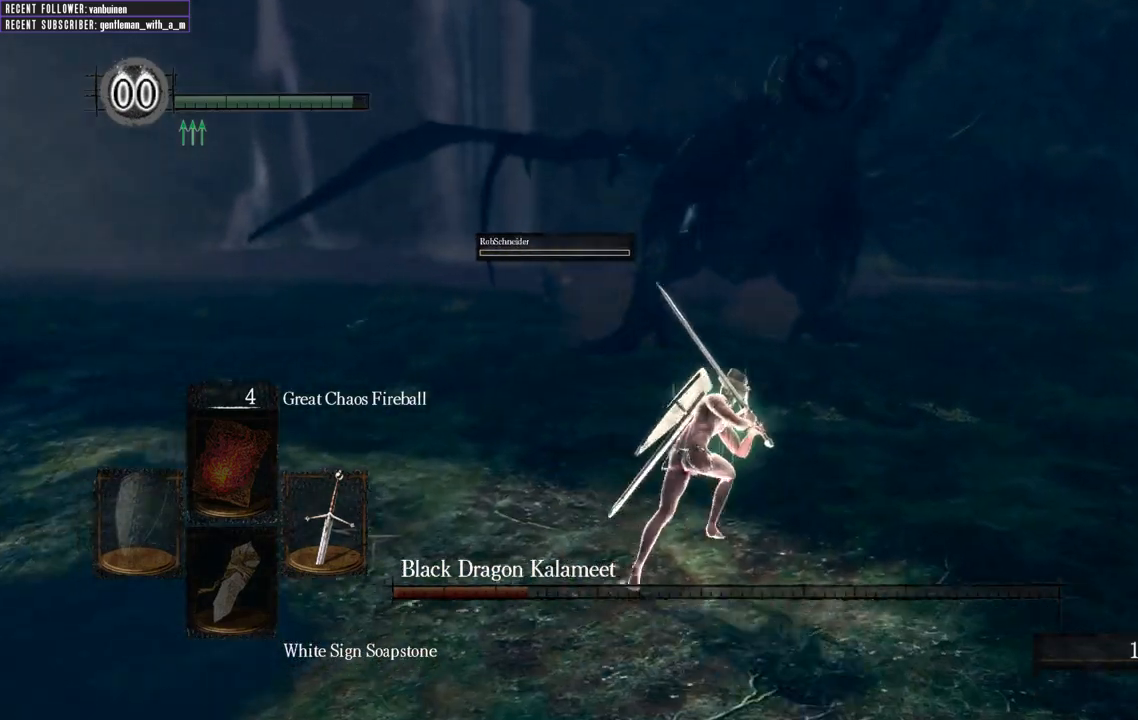
{"buttons": ["B"], "left_stick": "up", "right_stick": "center", "events": [[183, "left_stick", "up"]]}
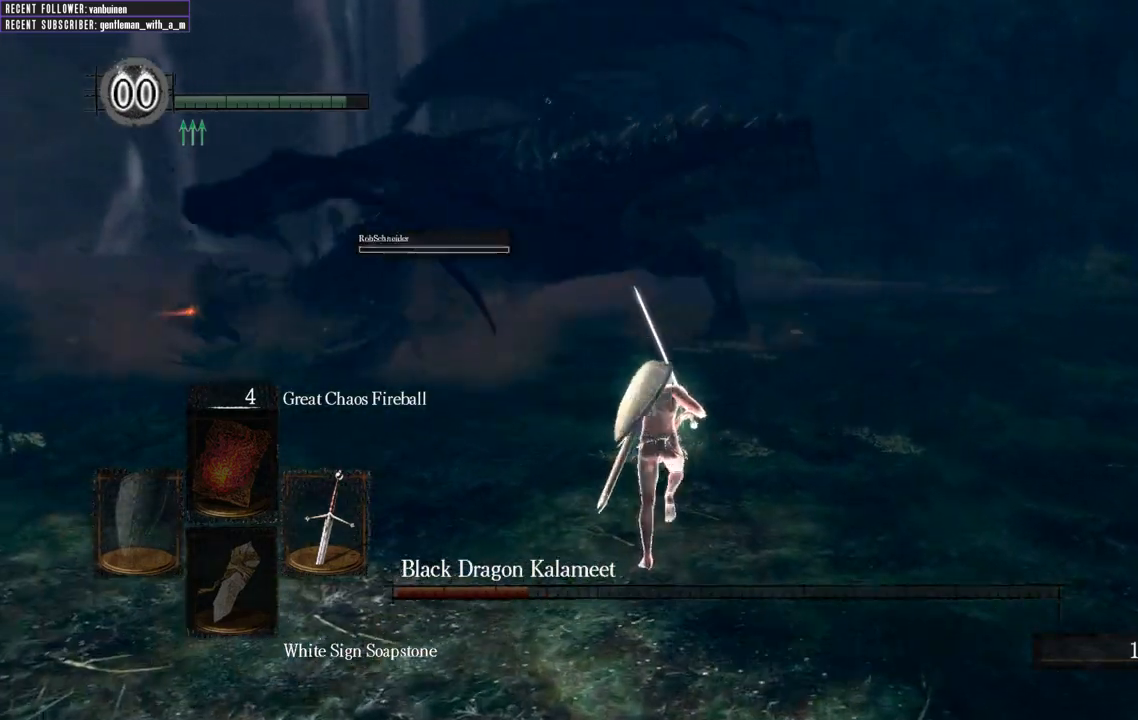
{"buttons": ["B"], "left_stick": "up", "right_stick": "center", "events": [[183, "right_stick", "left"], [300, "right_stick", "up-left"], [433, "right_stick", "center"]]}
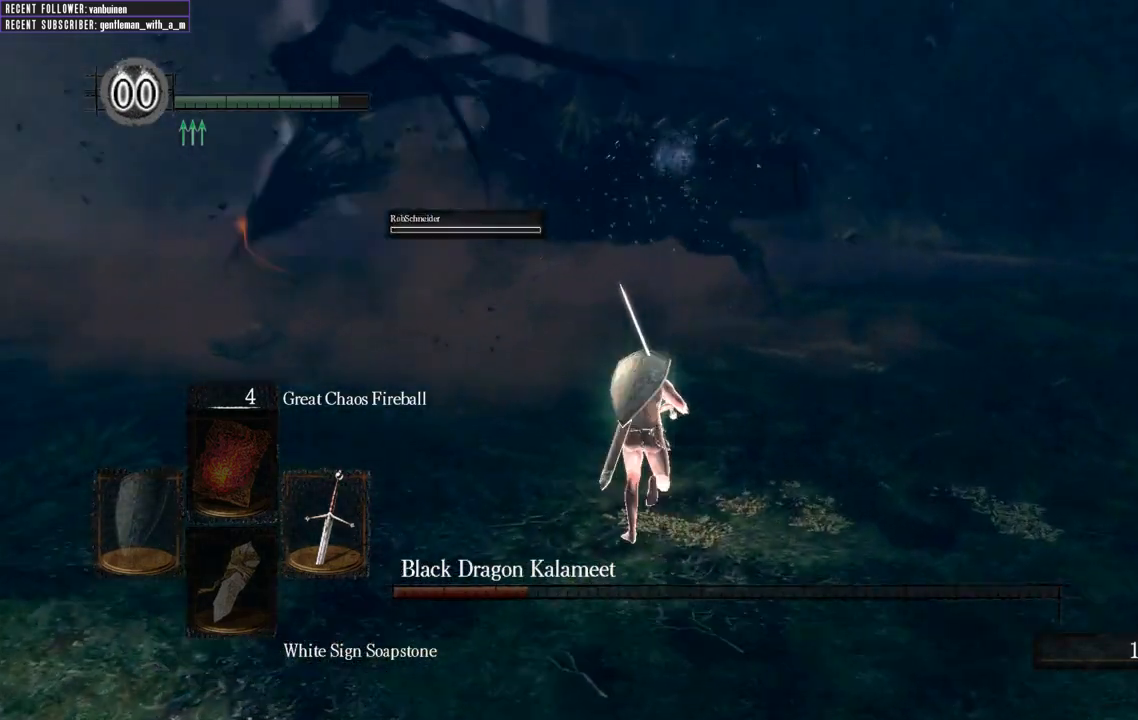
{"buttons": ["B"], "left_stick": "up", "right_stick": "center", "events": [[167, "right_stick", "up-left"], [383, "right_stick", "center"]]}
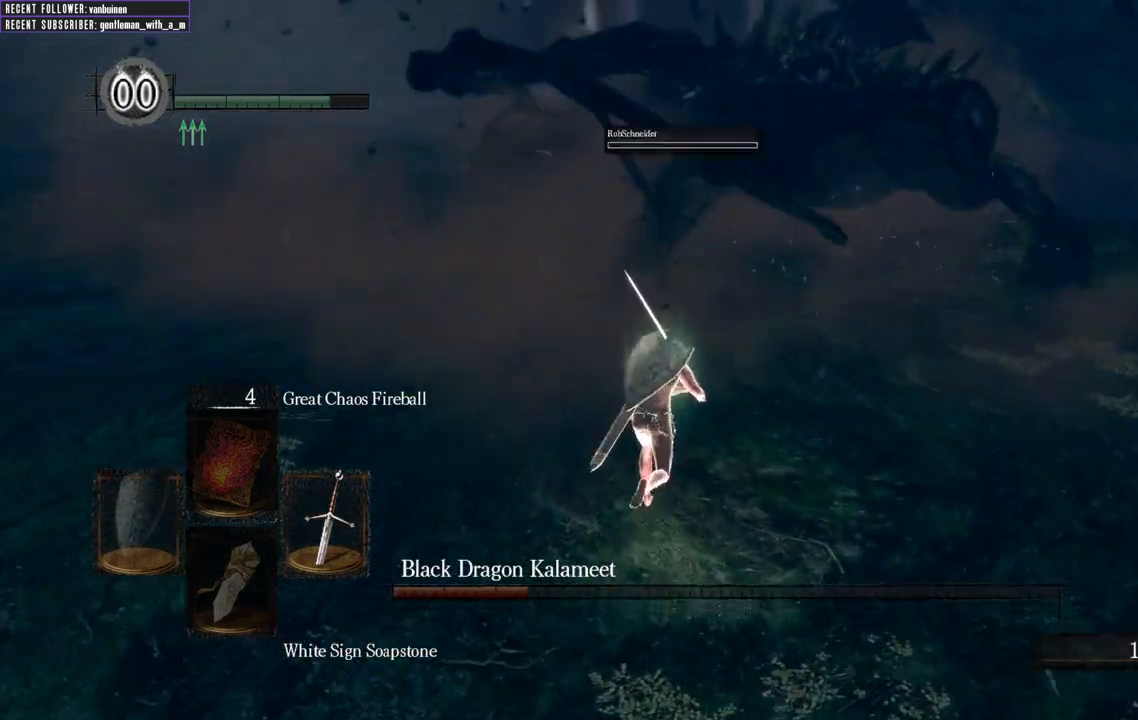
{"buttons": ["B"], "left_stick": "up", "right_stick": "center", "events": []}
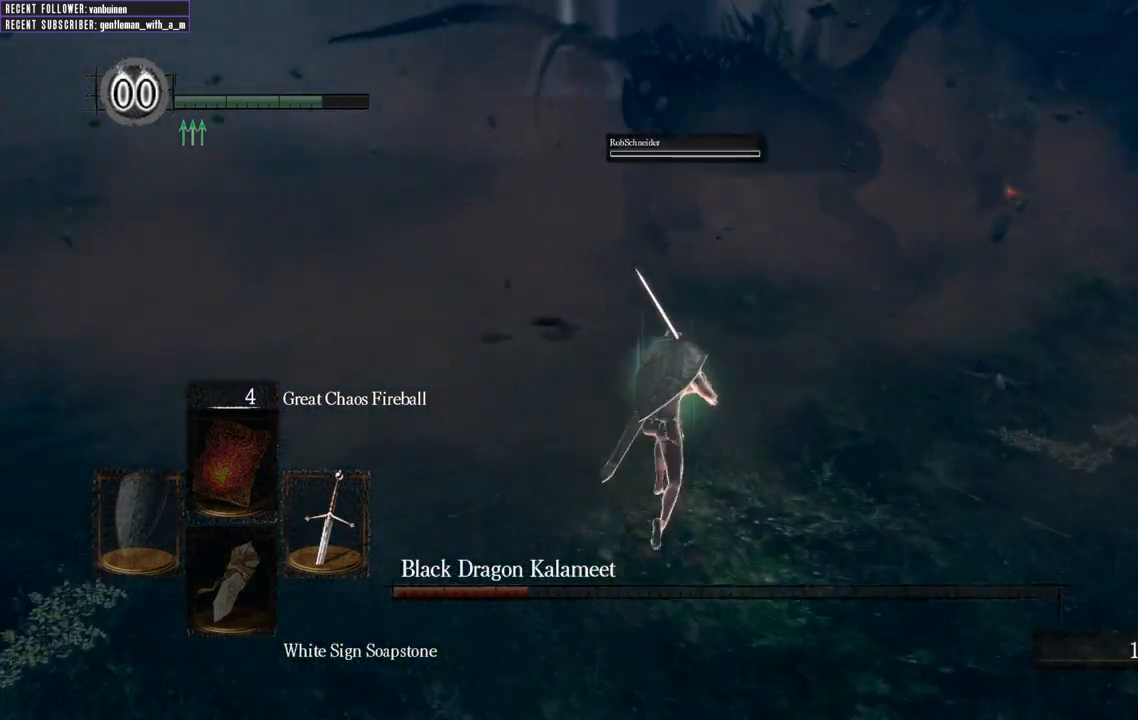
{"buttons": ["B"], "left_stick": "up", "right_stick": "center", "events": []}
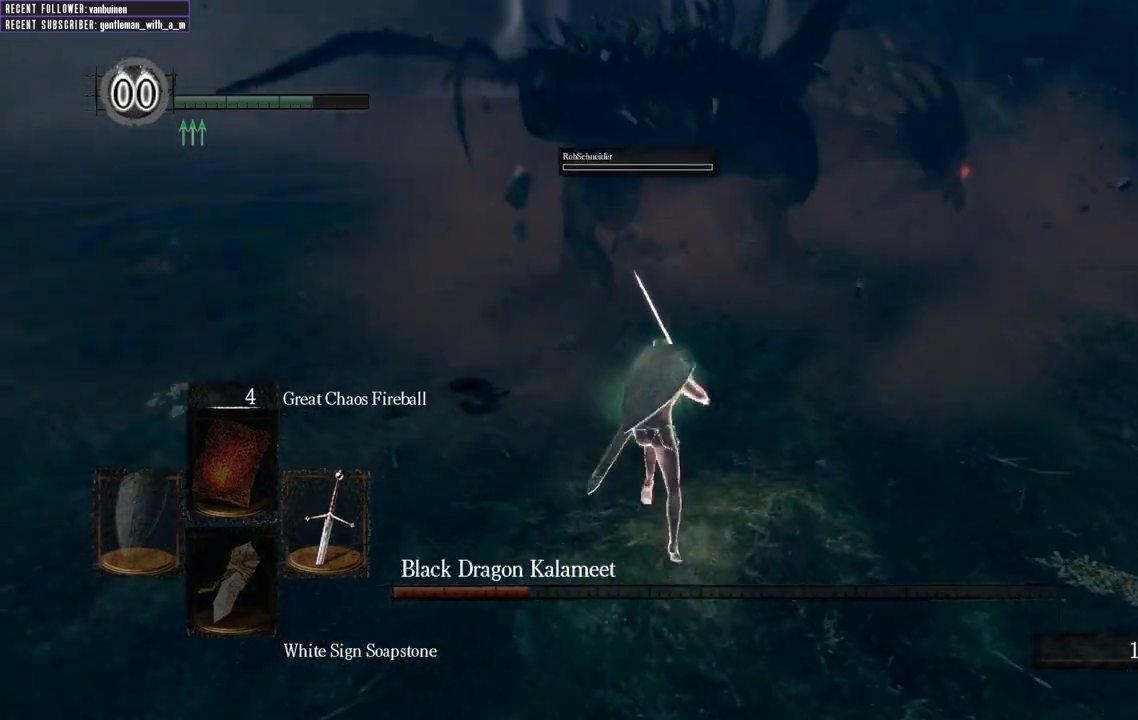
{"buttons": ["B"], "left_stick": "up", "right_stick": "center", "events": []}
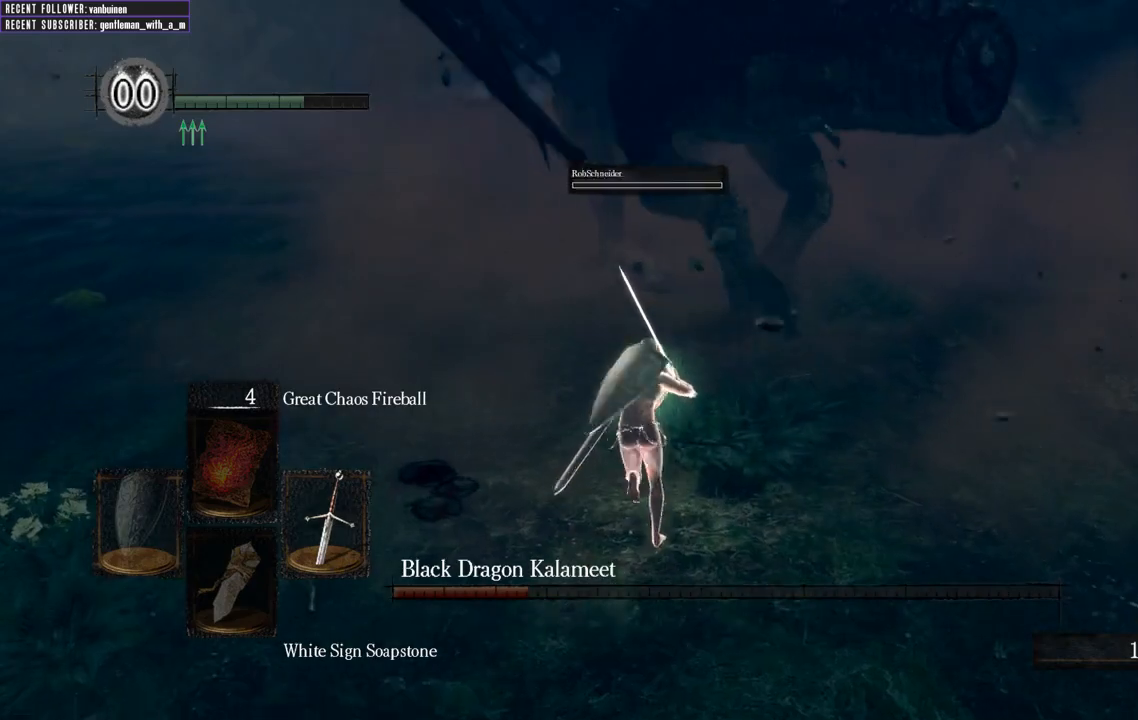
{"buttons": [], "left_stick": "up", "right_stick": "center", "events": [[500, "B", "up"]]}
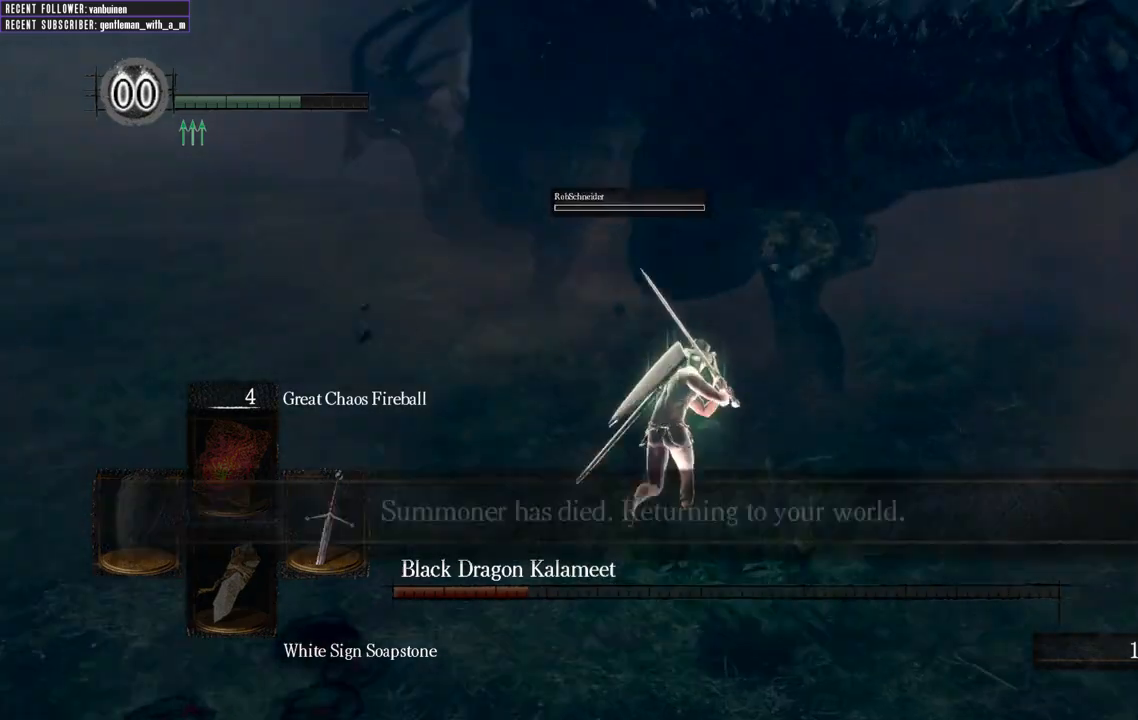
{"buttons": ["R1"], "left_stick": "up", "right_stick": "center", "events": [[350, "R1", "down"]]}
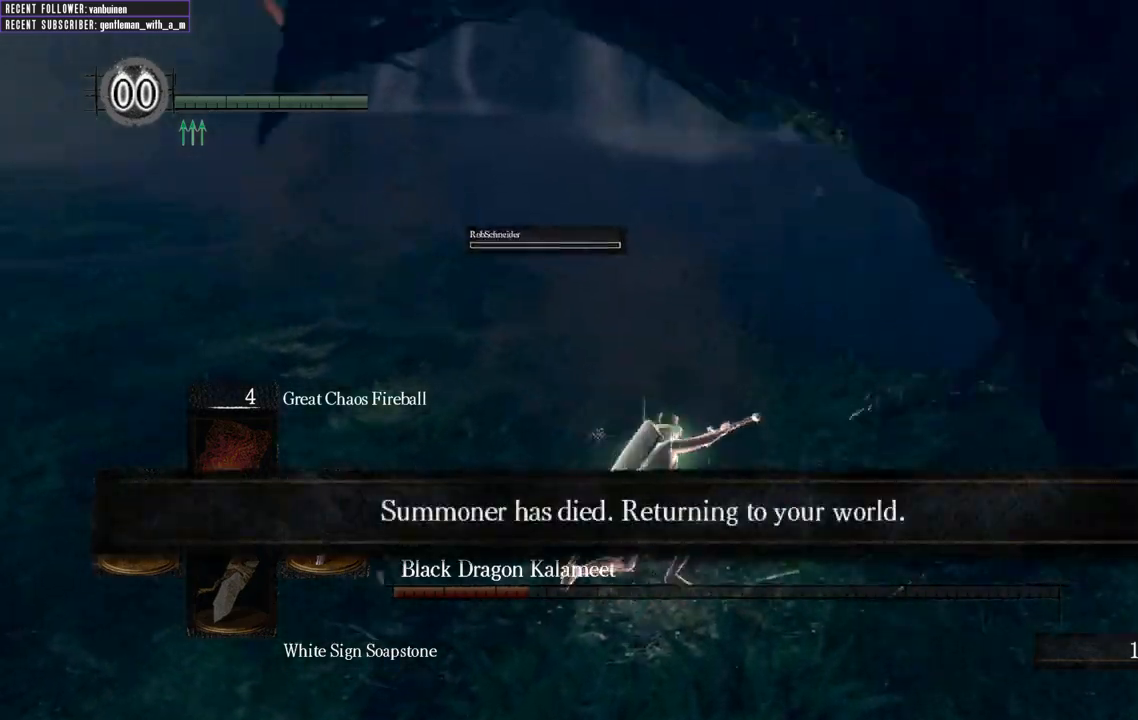
{"buttons": [], "left_stick": "right", "right_stick": "right", "events": [[67, "left_stick", "up-right"], [83, "R1", "up"], [267, "left_stick", "right"], [467, "right_stick", "right"]]}
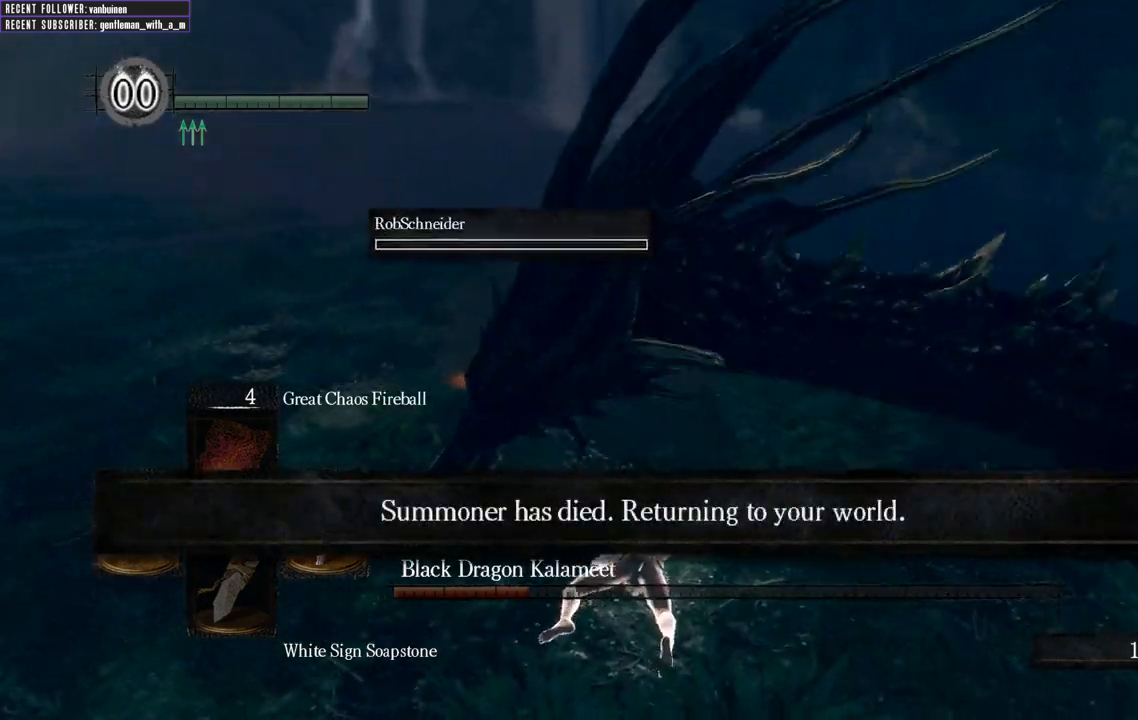
{"buttons": [], "left_stick": "center", "right_stick": "center", "events": [[33, "left_stick", "center"], [417, "right_stick", "center"]]}
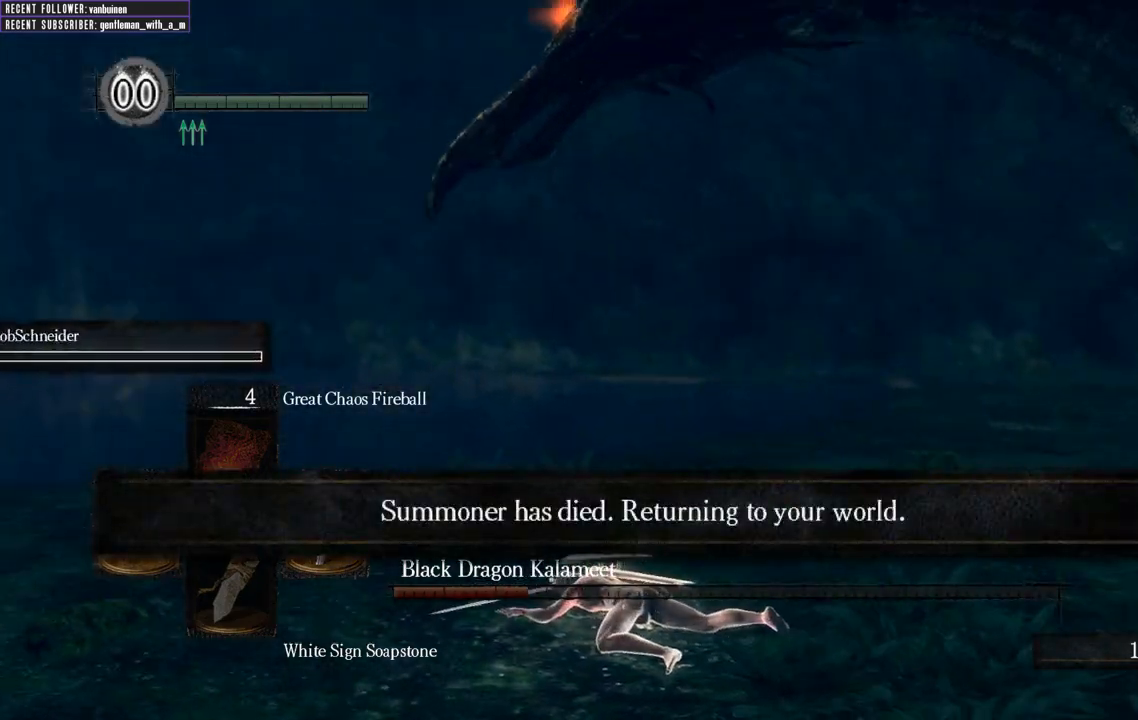
{"buttons": [], "left_stick": "center", "right_stick": "center", "events": [[33, "left_stick", "left"], [250, "left_stick", "down"], [350, "left_stick", "center"]]}